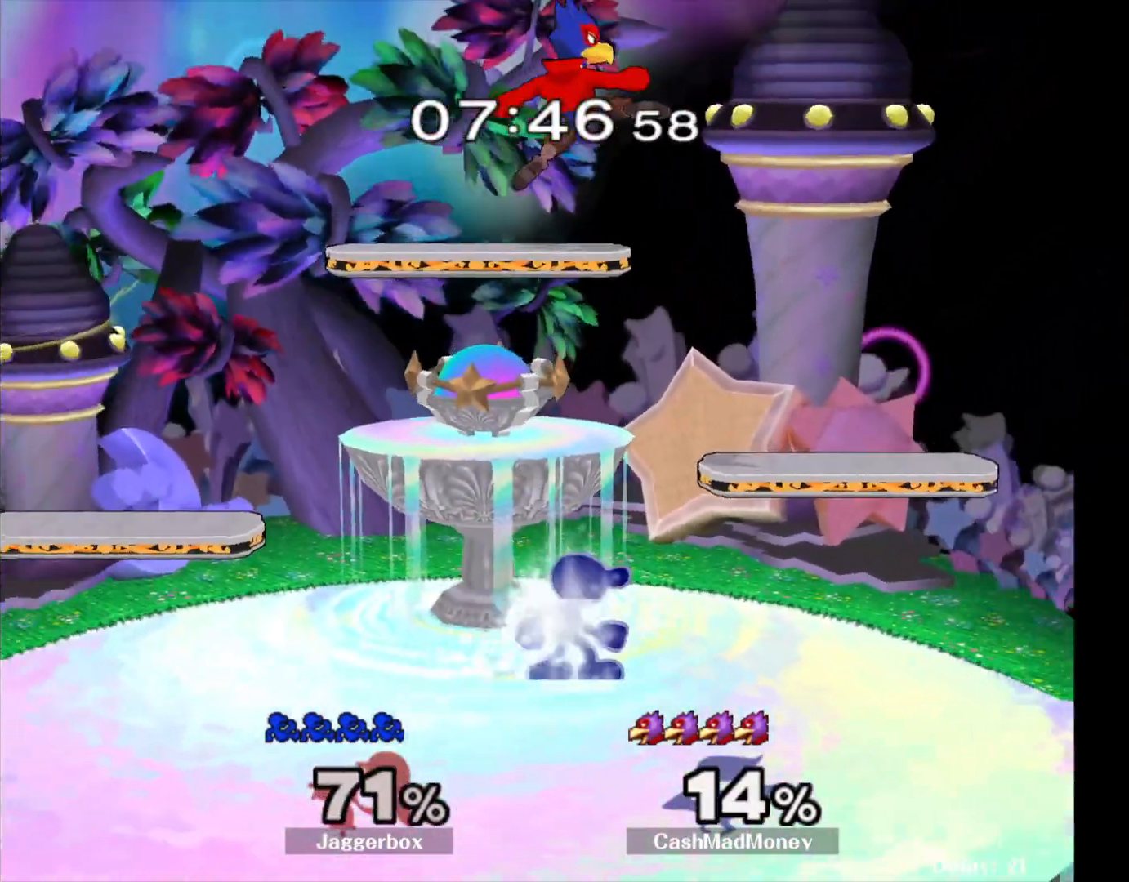
Gameplay with a controller (Nintendo layout); each line is a JSON object with the inputs held at the frame after it. "events" lists button and stick changes between this image and that frame as [ms after this image, input, new state], when the widget could be followed in between. Not read: DPAD_RIGHT L3 R3.
{"buttons": ["X"], "left_stick": "right", "right_stick": "up", "events": [[183, "left_stick", "left"], [350, "X", "down"], [350, "left_stick", "right"], [400, "right_stick", "up"]]}
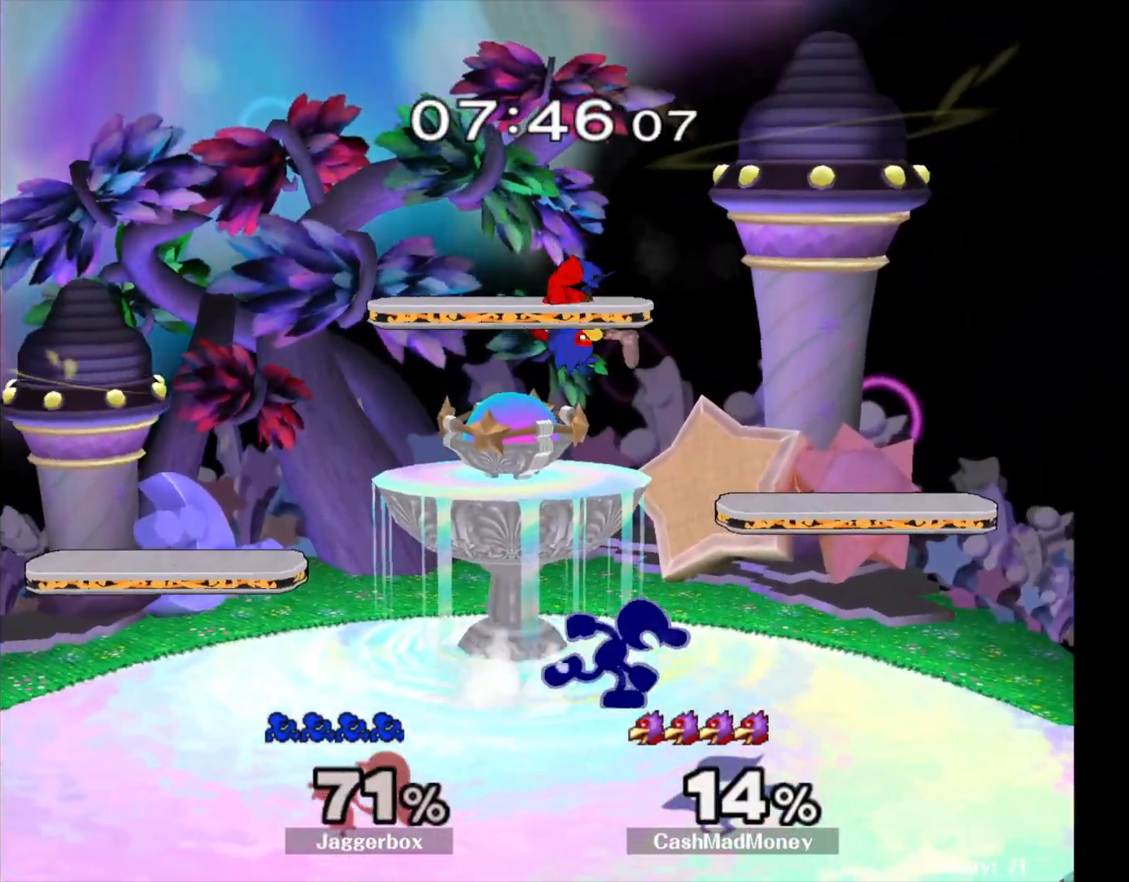
{"buttons": [], "left_stick": "left", "right_stick": "left", "events": [[17, "X", "up"], [83, "right_stick", "center"], [100, "left_stick", "left"], [200, "left_stick", "right"], [333, "left_stick", "center"], [383, "X", "down"], [383, "left_stick", "left"], [450, "X", "up"], [483, "right_stick", "left"]]}
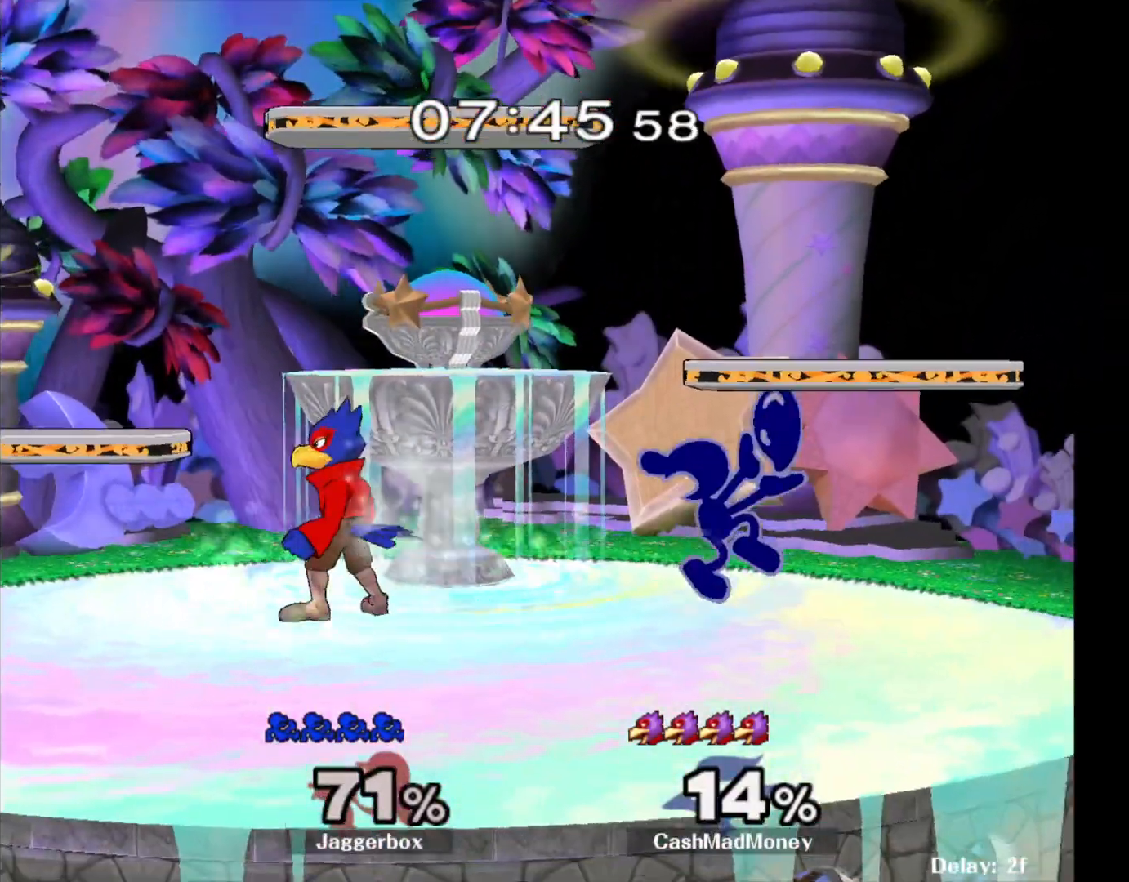
{"buttons": ["Z"], "left_stick": "left", "right_stick": "center", "events": [[67, "right_stick", "center"], [450, "Z", "down"]]}
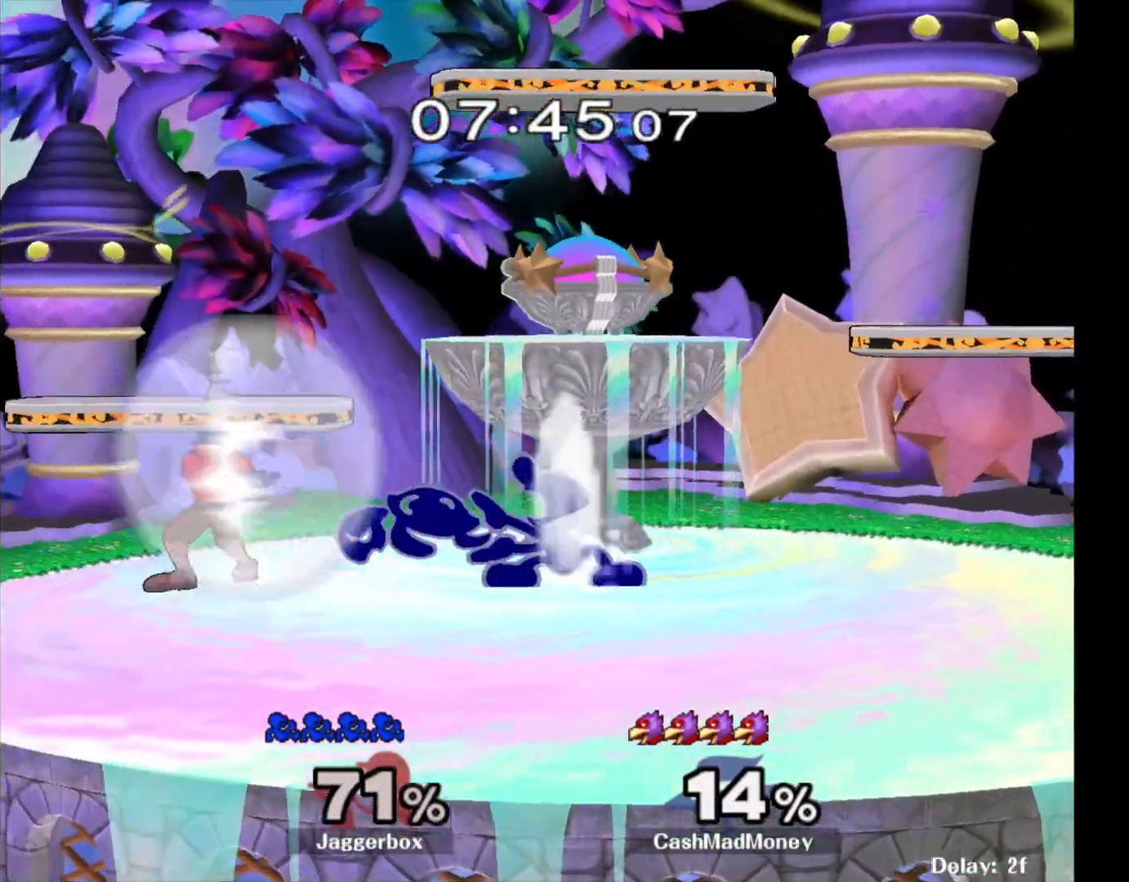
{"buttons": ["Z"], "left_stick": "center", "right_stick": "center", "events": [[450, "left_stick", "center"]]}
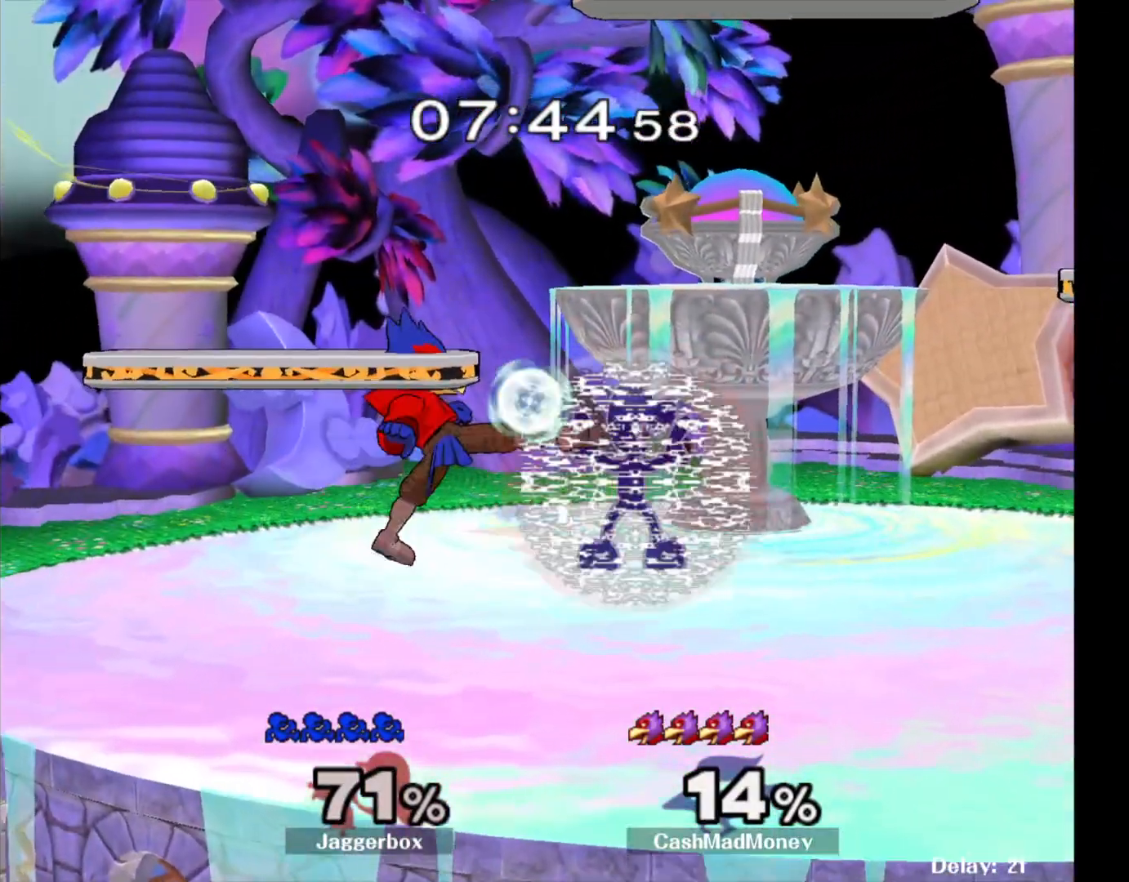
{"buttons": ["X"], "left_stick": "center", "right_stick": "center", "events": [[83, "X", "down"], [183, "left_stick", "right"], [267, "X", "up"], [317, "left_stick", "center"], [333, "Z", "up"], [483, "X", "down"]]}
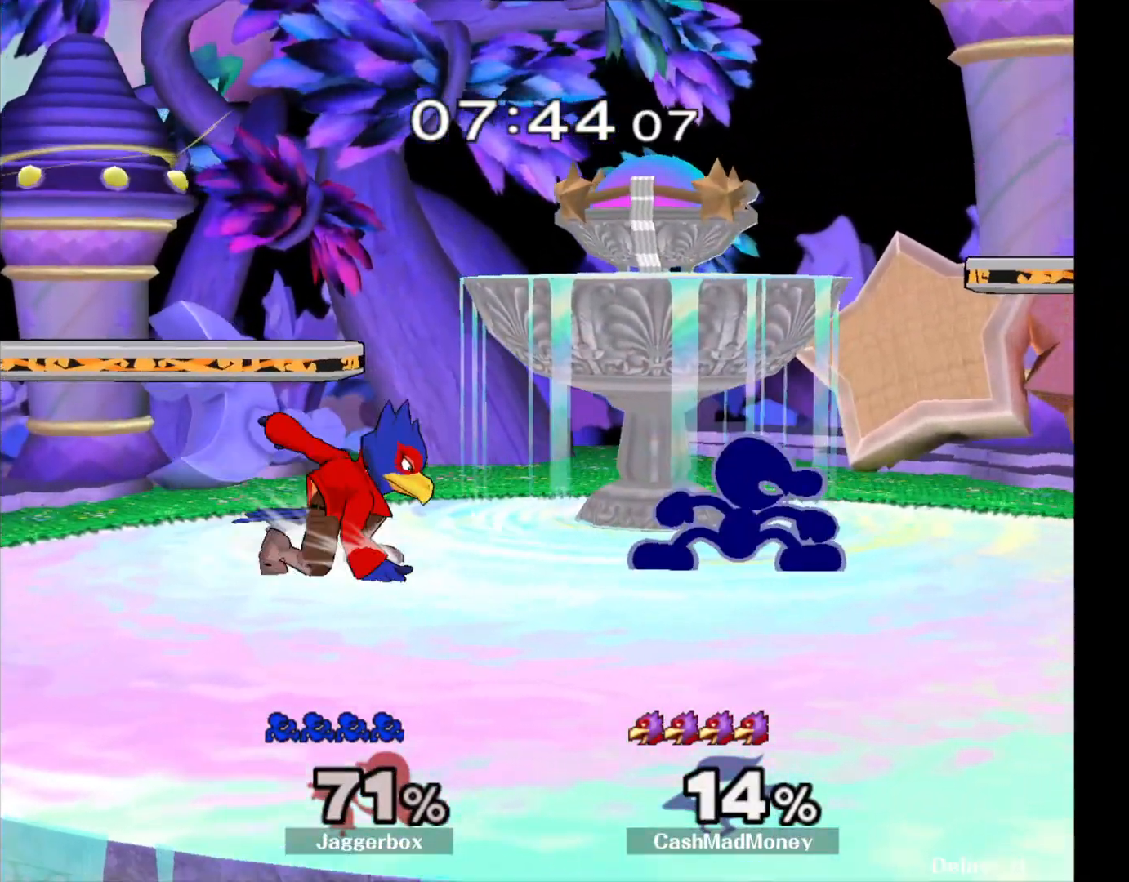
{"buttons": [], "left_stick": "right", "right_stick": "center", "events": [[217, "X", "up"], [350, "right_stick", "down"], [483, "right_stick", "center"], [500, "left_stick", "right"]]}
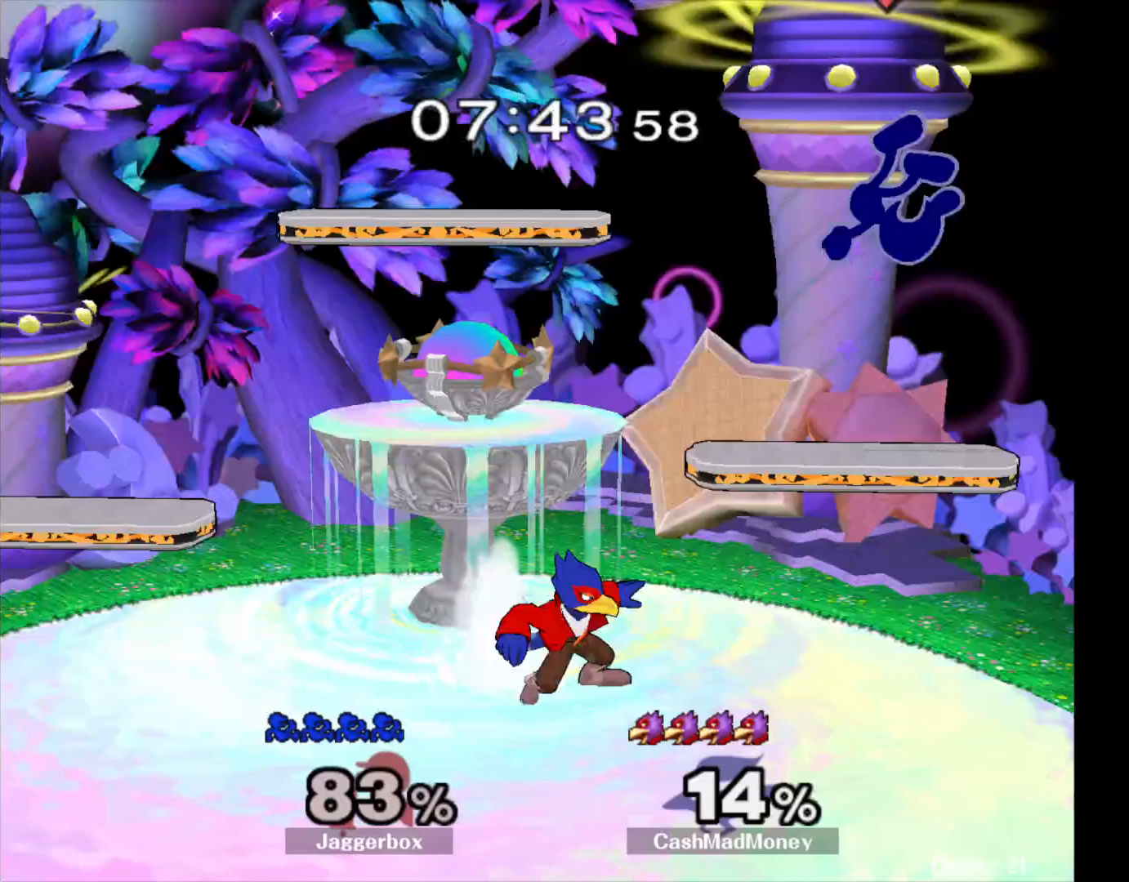
{"buttons": [], "left_stick": "left", "right_stick": "center", "events": [[17, "left_stick", "center"], [167, "left_stick", "left"], [250, "left_stick", "center"], [317, "left_stick", "left"], [400, "left_stick", "center"], [450, "left_stick", "left"]]}
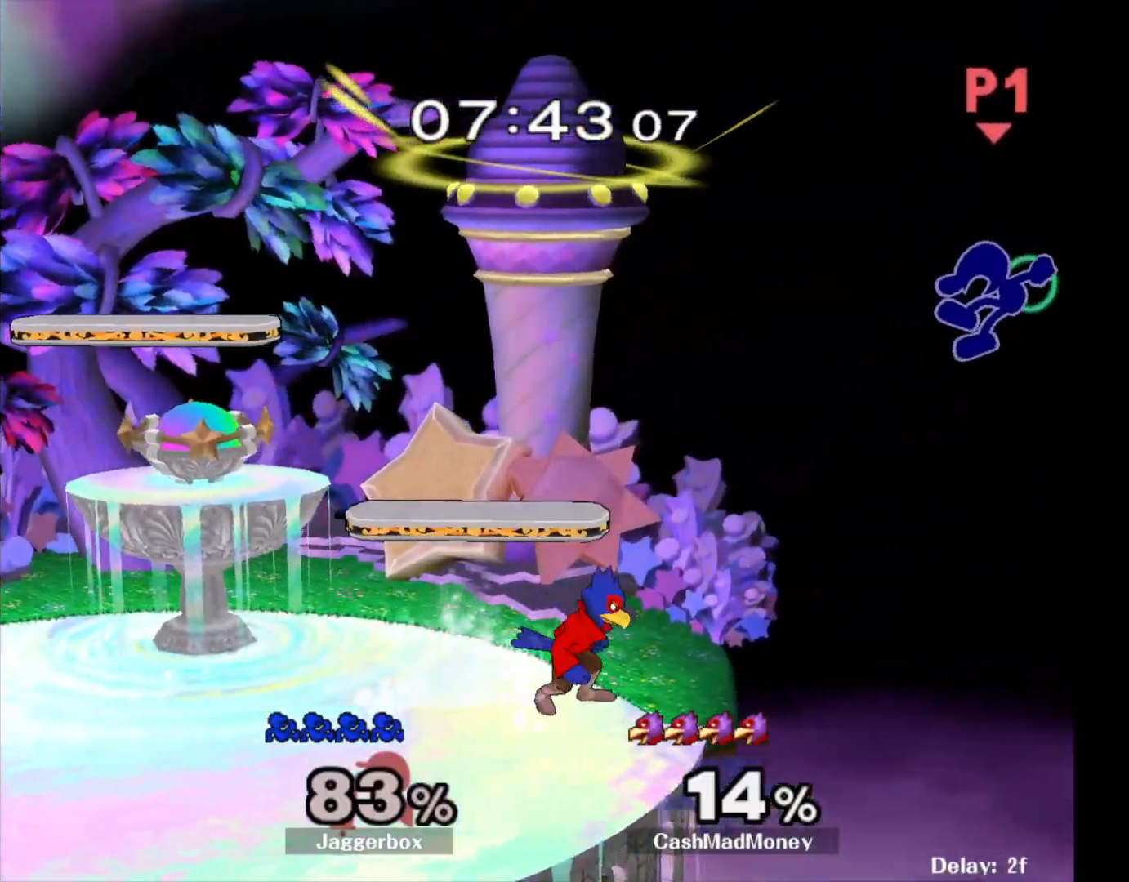
{"buttons": [], "left_stick": "left", "right_stick": "center", "events": [[50, "left_stick", "center"], [100, "left_stick", "left"], [283, "X", "down"], [483, "X", "up"]]}
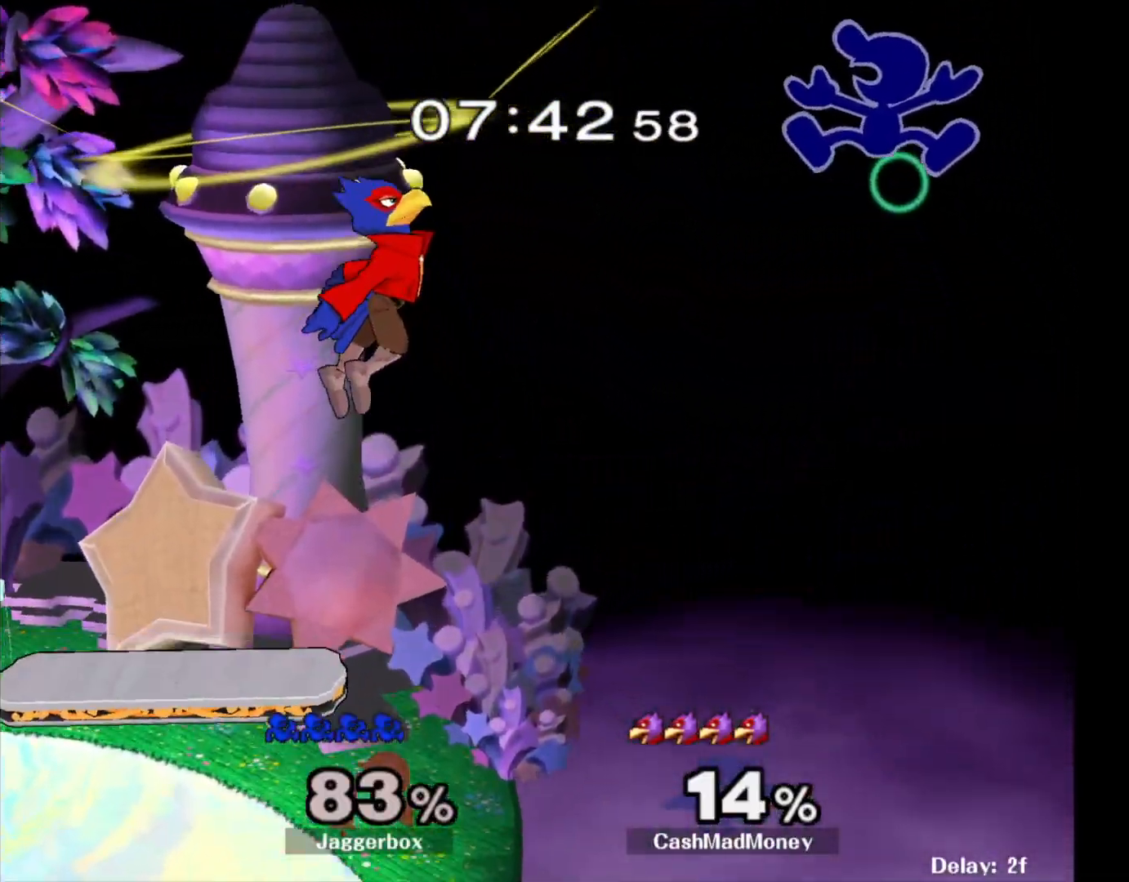
{"buttons": [], "left_stick": "right", "right_stick": "center", "events": [[50, "right_stick", "down"], [117, "left_stick", "center"], [167, "left_stick", "right"], [183, "right_stick", "center"]]}
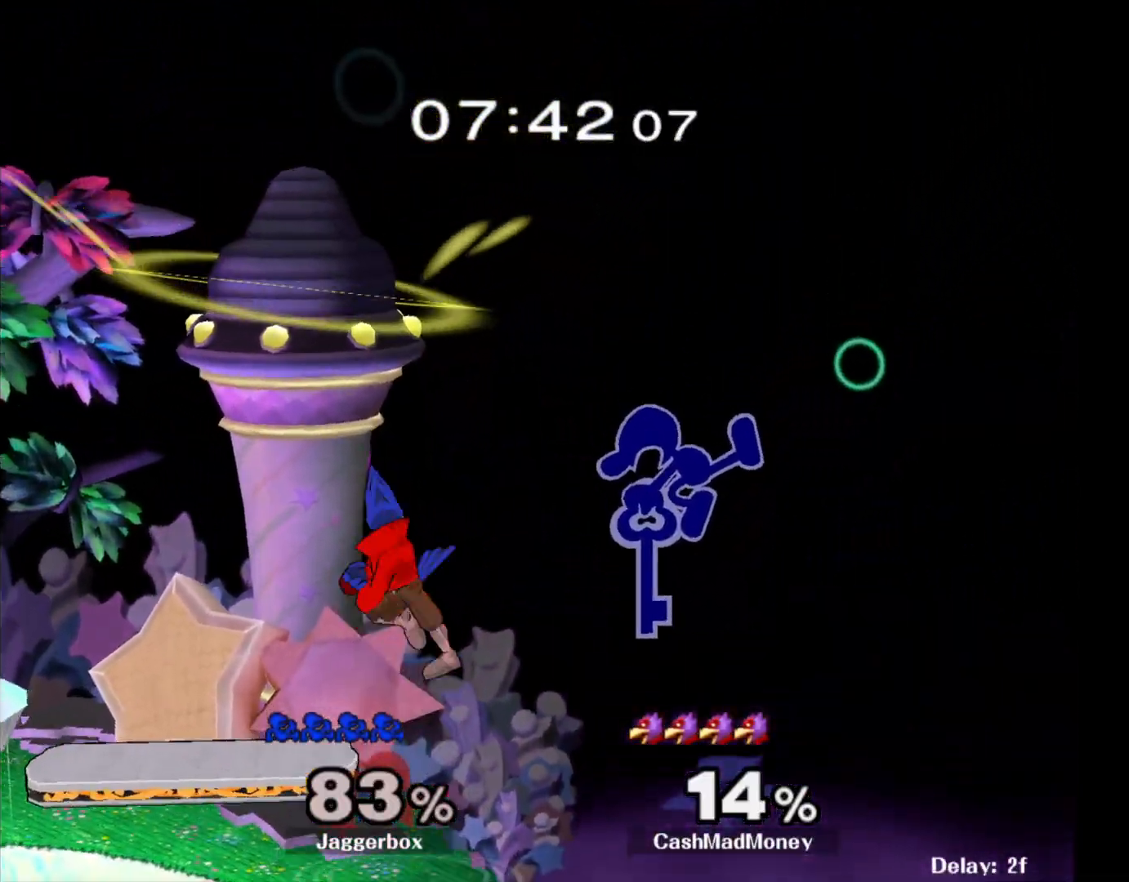
{"buttons": [], "left_stick": "left", "right_stick": "center", "events": [[17, "left_stick", "center"], [83, "left_stick", "left"], [200, "left_stick", "center"], [250, "left_stick", "left"], [300, "left_stick", "center"], [417, "left_stick", "left"]]}
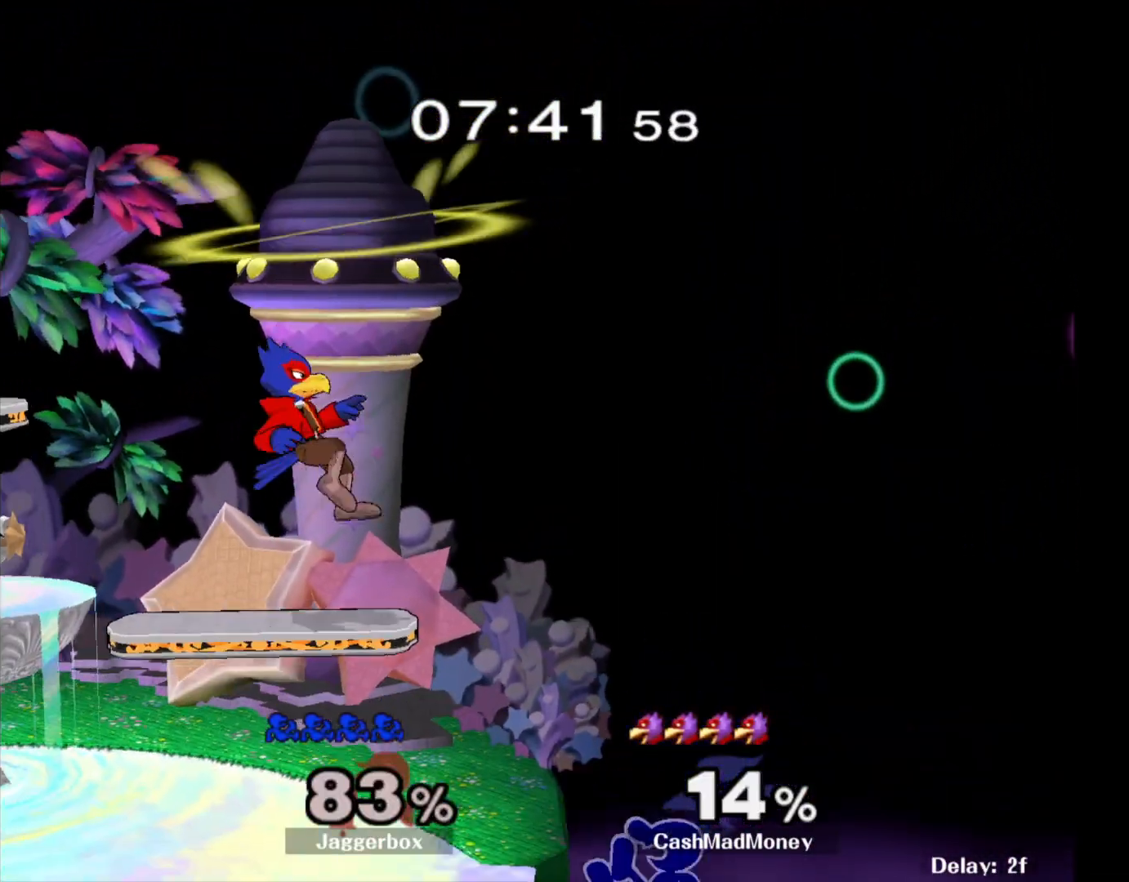
{"buttons": [], "left_stick": "center", "right_stick": "center", "events": [[50, "left_stick", "center"], [233, "X", "down"], [317, "right_stick", "left"], [467, "X", "up"], [467, "right_stick", "center"]]}
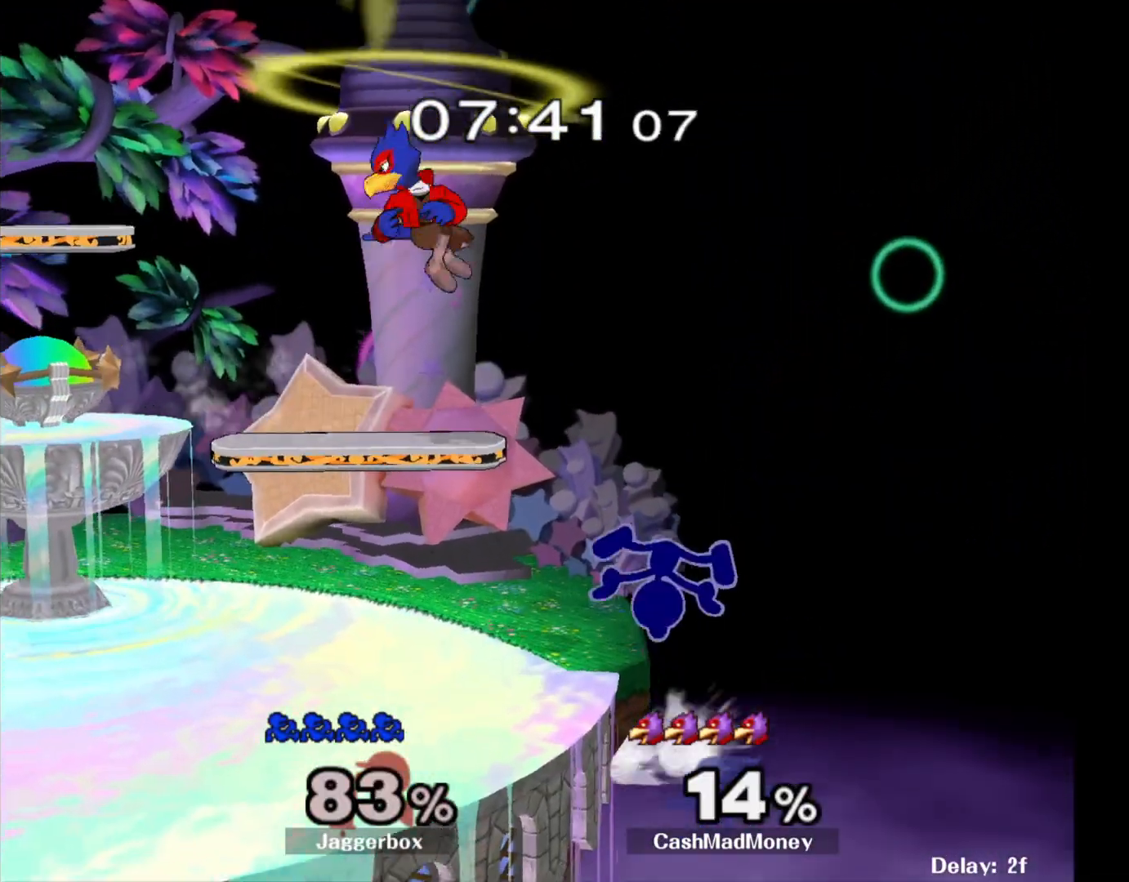
{"buttons": [], "left_stick": "left", "right_stick": "center", "events": [[167, "left_stick", "right"], [300, "left_stick", "center"], [450, "left_stick", "left"]]}
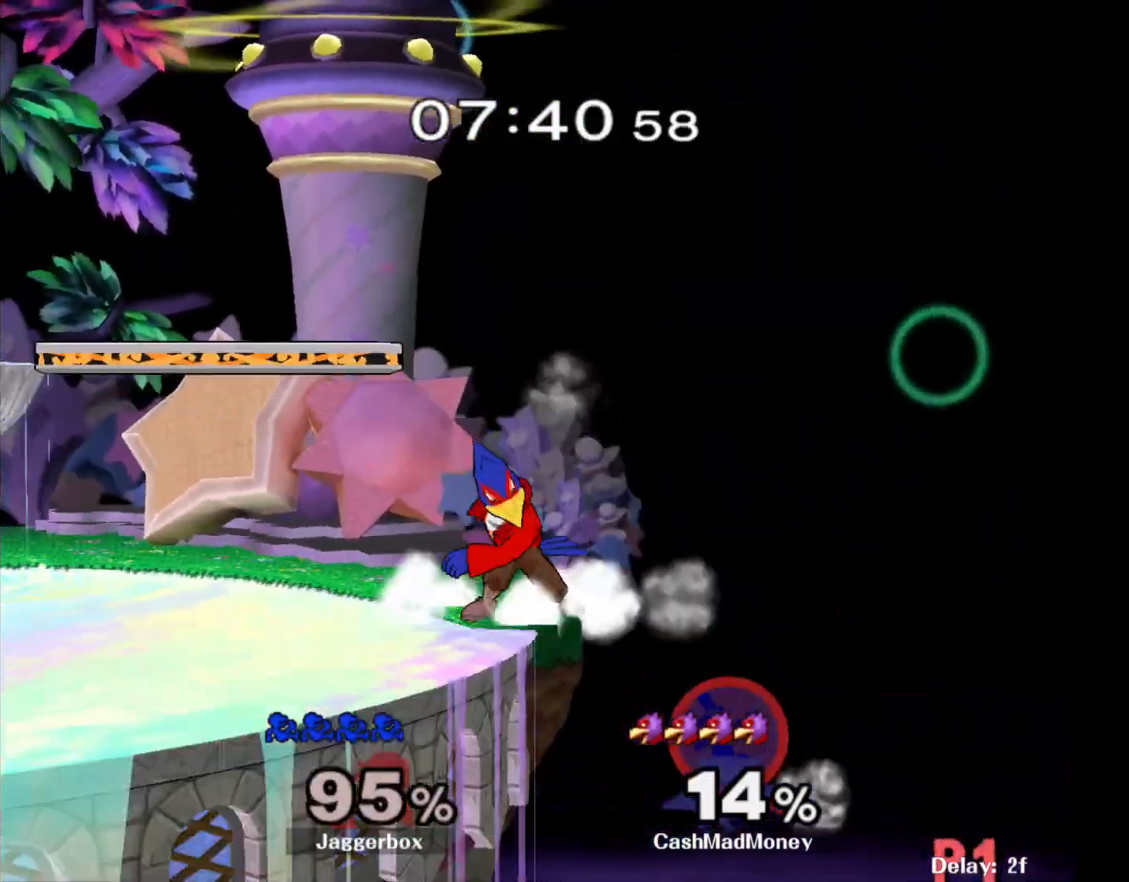
{"buttons": ["X"], "left_stick": "left", "right_stick": "center", "events": [[100, "X", "down"], [167, "X", "up"], [233, "X", "down"], [317, "X", "up"], [383, "X", "down"], [417, "X", "up"], [500, "X", "down"]]}
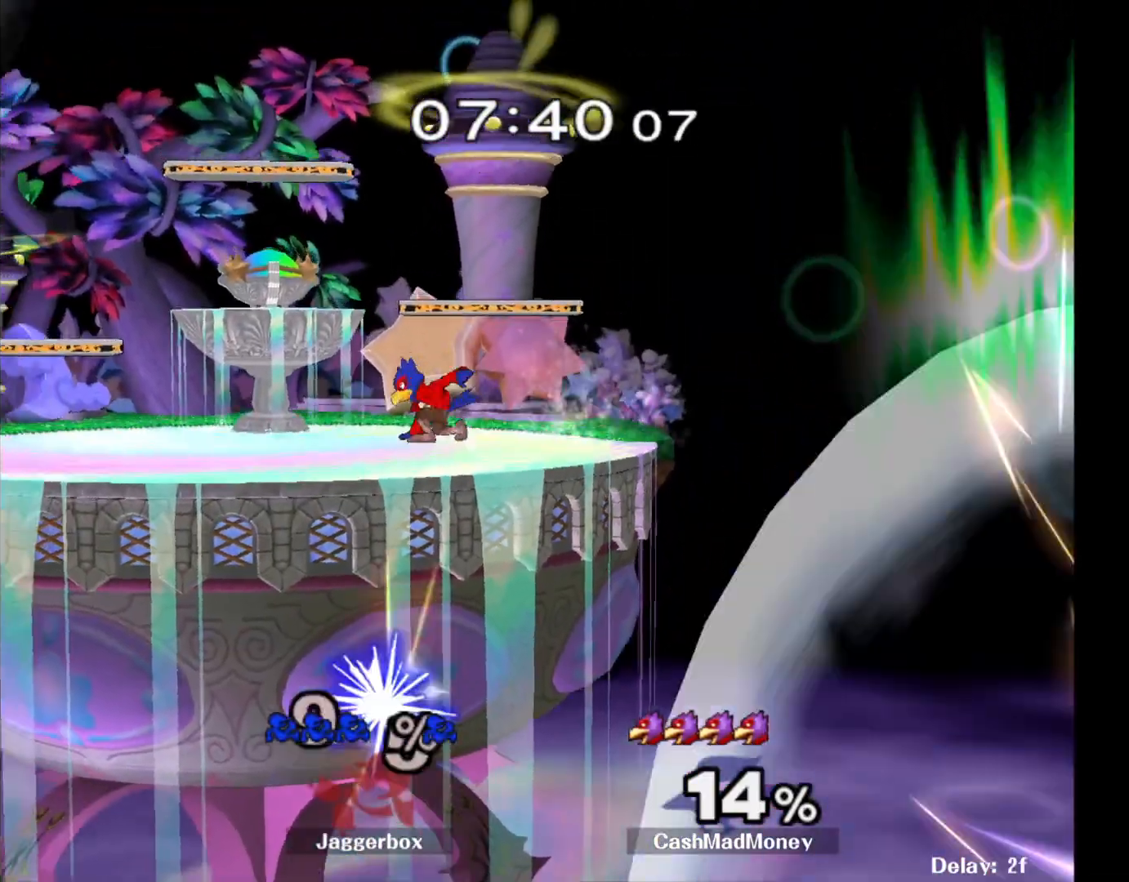
{"buttons": ["A", "L1", "R1", "Z"], "left_stick": "left", "right_stick": "center", "events": [[50, "Z", "down"], [67, "left_stick", "up-left"], [150, "A", "down"], [150, "R1", "down"], [200, "X", "up"], [200, "Z", "up"], [200, "left_stick", "right"], [217, "R1", "up"], [250, "L1", "down"], [250, "Z", "down"], [250, "left_stick", "up"], [267, "A", "up"], [267, "X", "down"], [300, "R1", "down"], [333, "A", "down"], [333, "X", "up"], [350, "Z", "up"], [383, "L1", "up"], [383, "left_stick", "right"], [417, "R1", "up"], [417, "Z", "down"], [433, "L1", "down"], [433, "X", "down"], [467, "R1", "down"], [500, "X", "up"], [500, "left_stick", "left"]]}
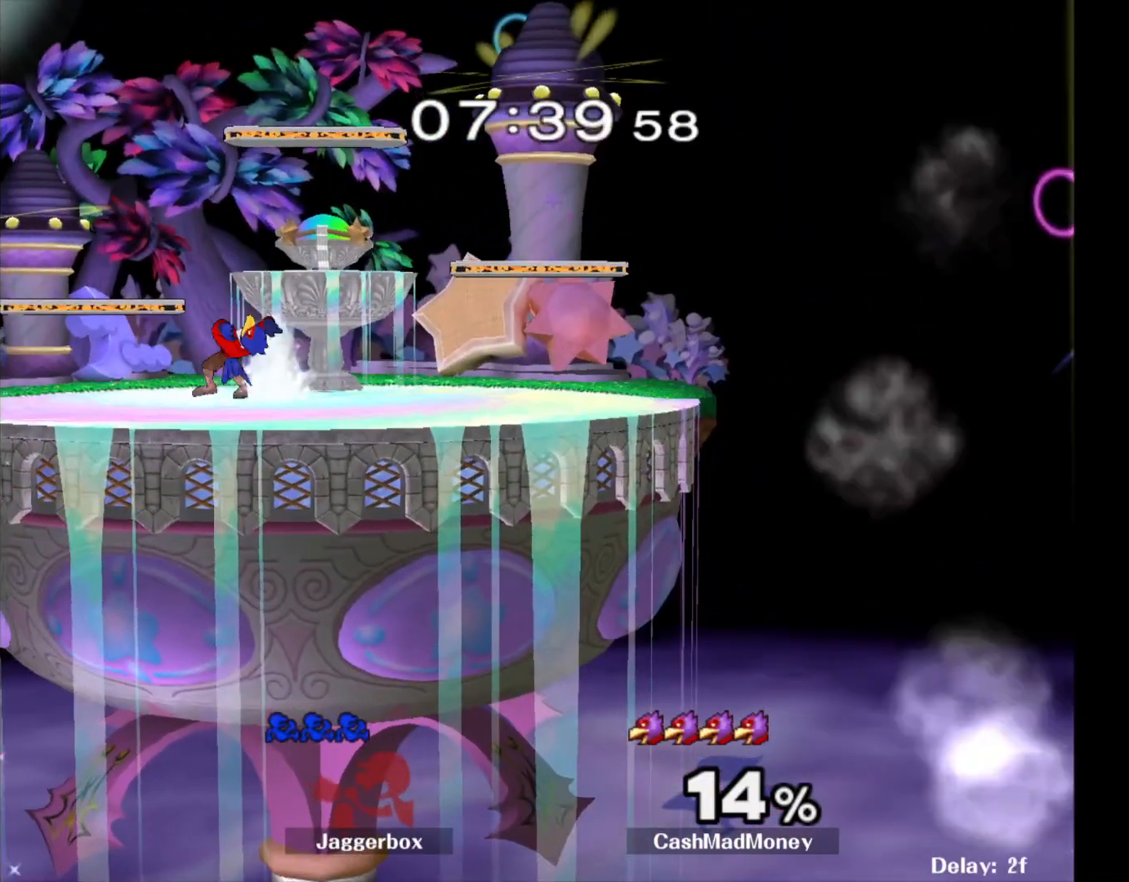
{"buttons": ["A", "L1", "R1"], "left_stick": "left", "right_stick": "center", "events": [[17, "L1", "up"], [17, "Z", "up"], [83, "R1", "up"], [100, "Z", "down"], [117, "X", "down"], [150, "R1", "down"], [150, "left_stick", "center"], [183, "X", "up"], [183, "Z", "up"], [200, "A", "up"], [233, "A", "down"], [233, "R1", "up"], [233, "Z", "down"], [233, "left_stick", "up-right"], [267, "X", "down"], [300, "A", "up"], [317, "L1", "down"], [317, "R1", "down"], [317, "left_stick", "left"], [350, "X", "up"], [367, "A", "down"], [367, "L1", "up"], [367, "Z", "up"], [367, "left_stick", "center"], [383, "R1", "up"], [433, "Z", "down"], [450, "Z", "up"], [467, "L1", "down"], [467, "R1", "down"], [467, "X", "down"], [467, "Z", "down"], [500, "X", "up"], [500, "Z", "up"], [500, "left_stick", "left"]]}
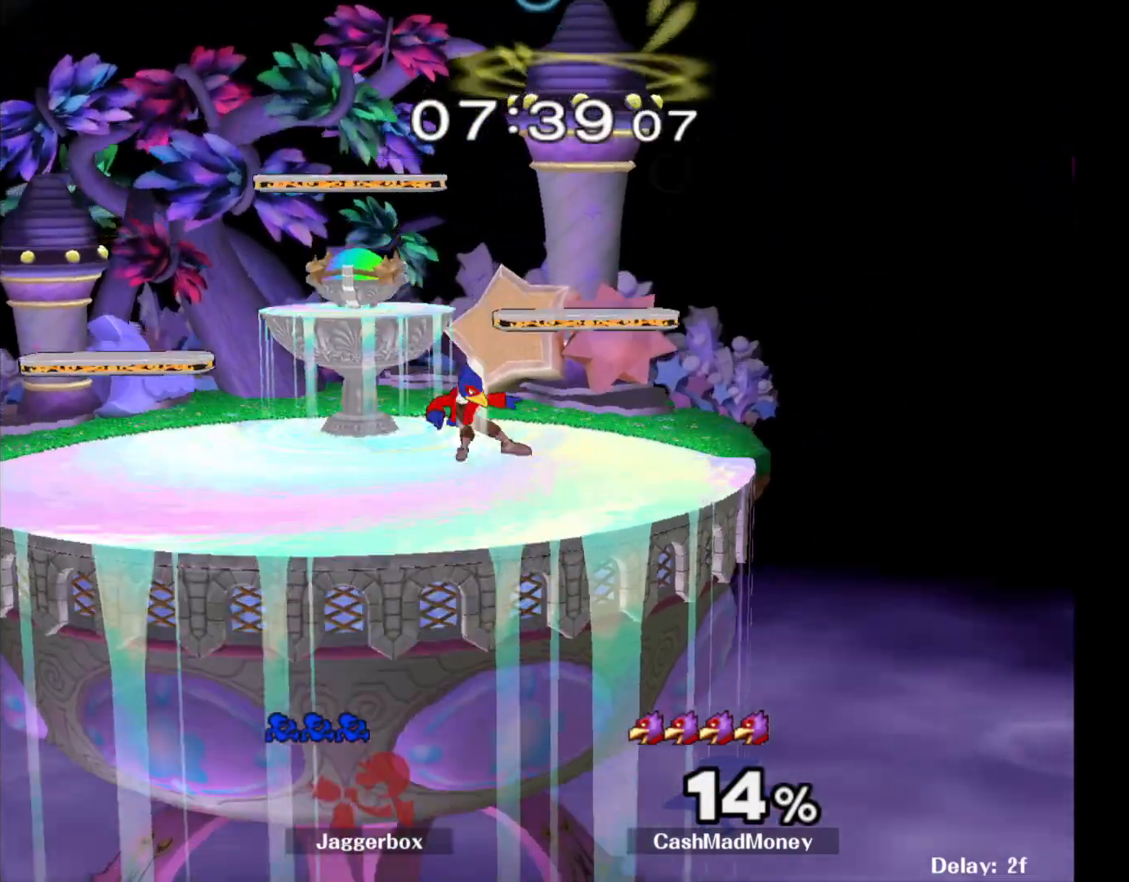
{"buttons": [], "left_stick": "center", "right_stick": "center", "events": [[17, "L1", "up"], [50, "X", "down"], [50, "Z", "down"], [50, "left_stick", "right"], [117, "L1", "down"], [133, "A", "up"], [133, "X", "up"], [150, "L1", "up"], [150, "R1", "up"], [150, "Z", "up"], [150, "left_stick", "center"]]}
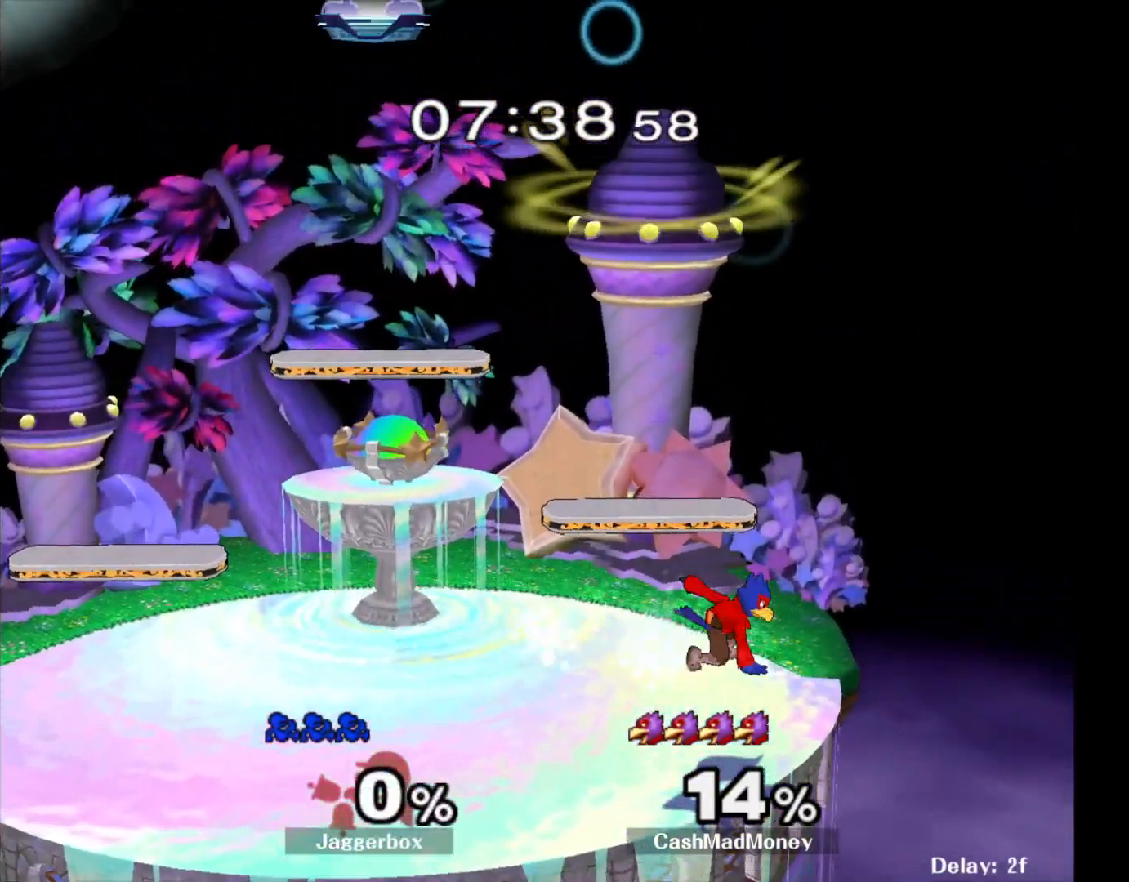
{"buttons": [], "left_stick": "center", "right_stick": "center", "events": []}
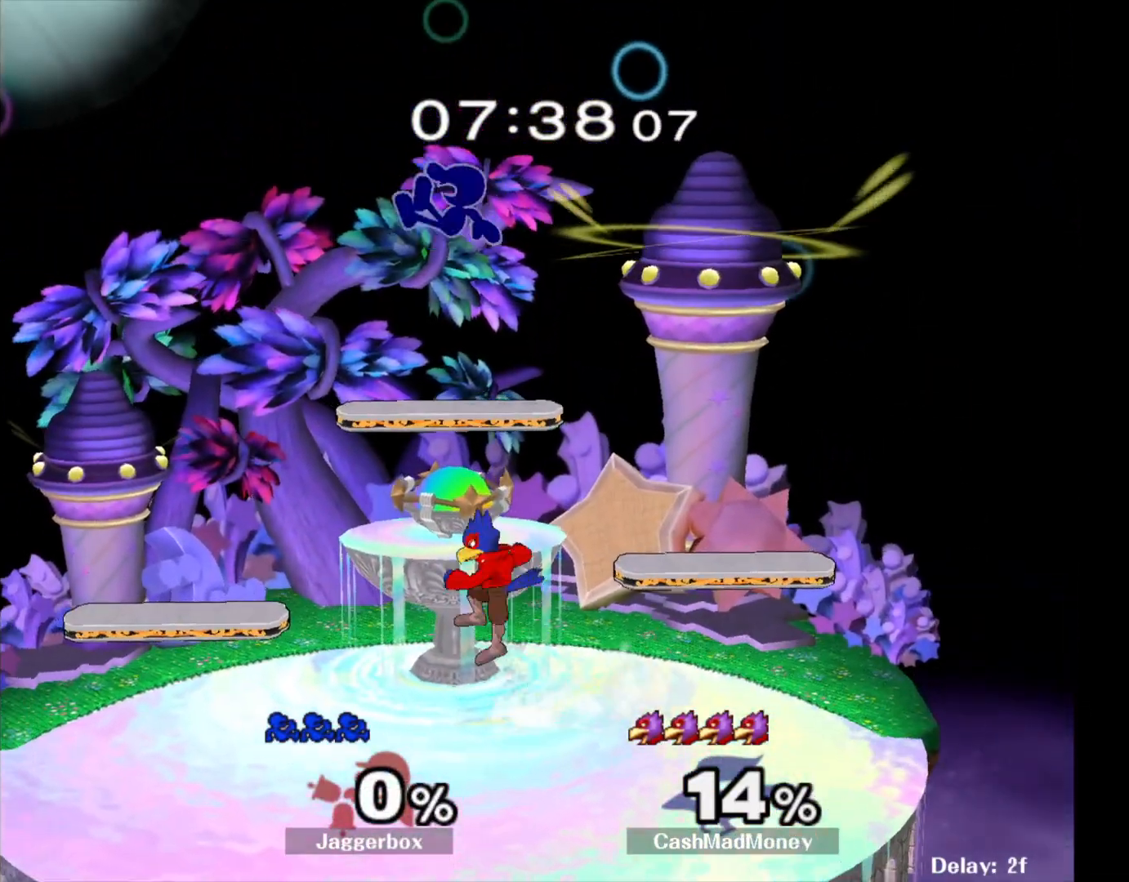
{"buttons": ["X"], "left_stick": "right", "right_stick": "center", "events": [[17, "left_stick", "left"], [183, "left_stick", "down"], [383, "left_stick", "right"], [467, "X", "down"]]}
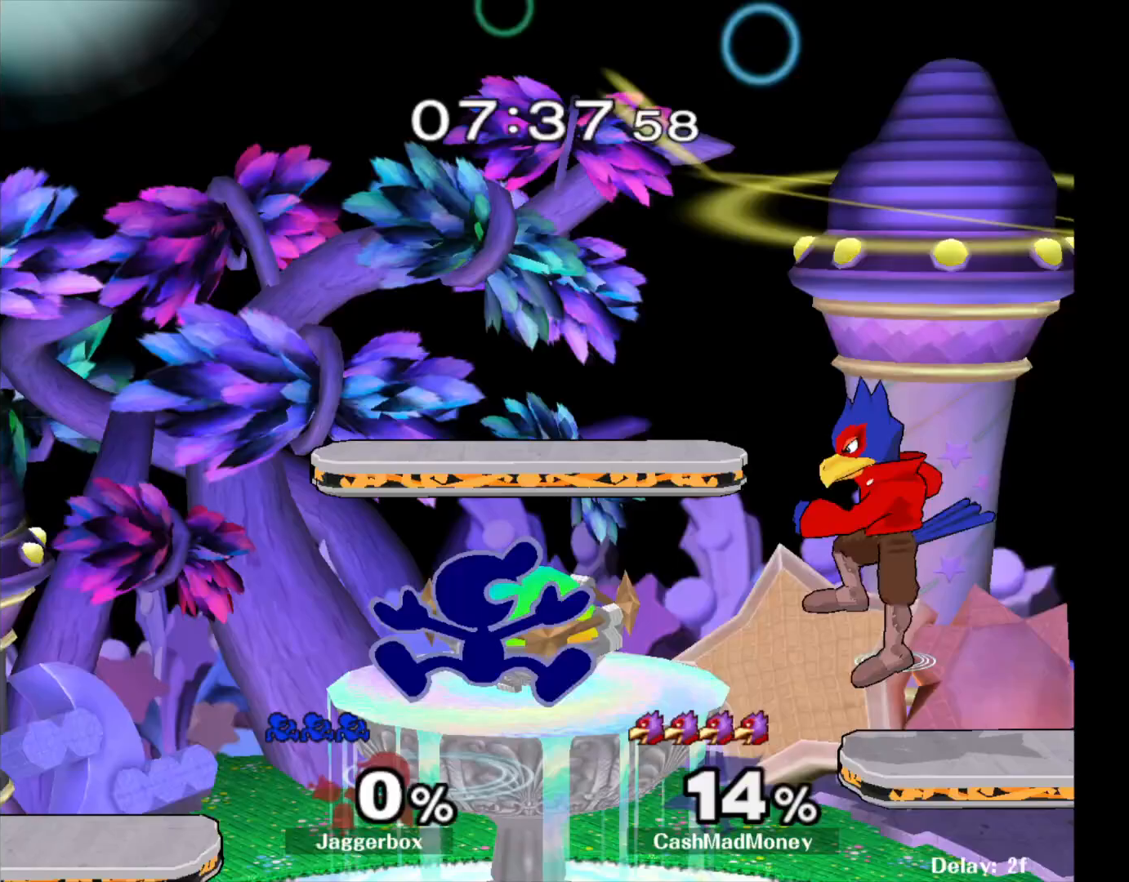
{"buttons": [], "left_stick": "left", "right_stick": "center", "events": [[67, "right_stick", "right"], [183, "X", "up"], [183, "left_stick", "center"], [250, "right_stick", "center"], [267, "left_stick", "left"], [333, "left_stick", "center"], [417, "left_stick", "left"]]}
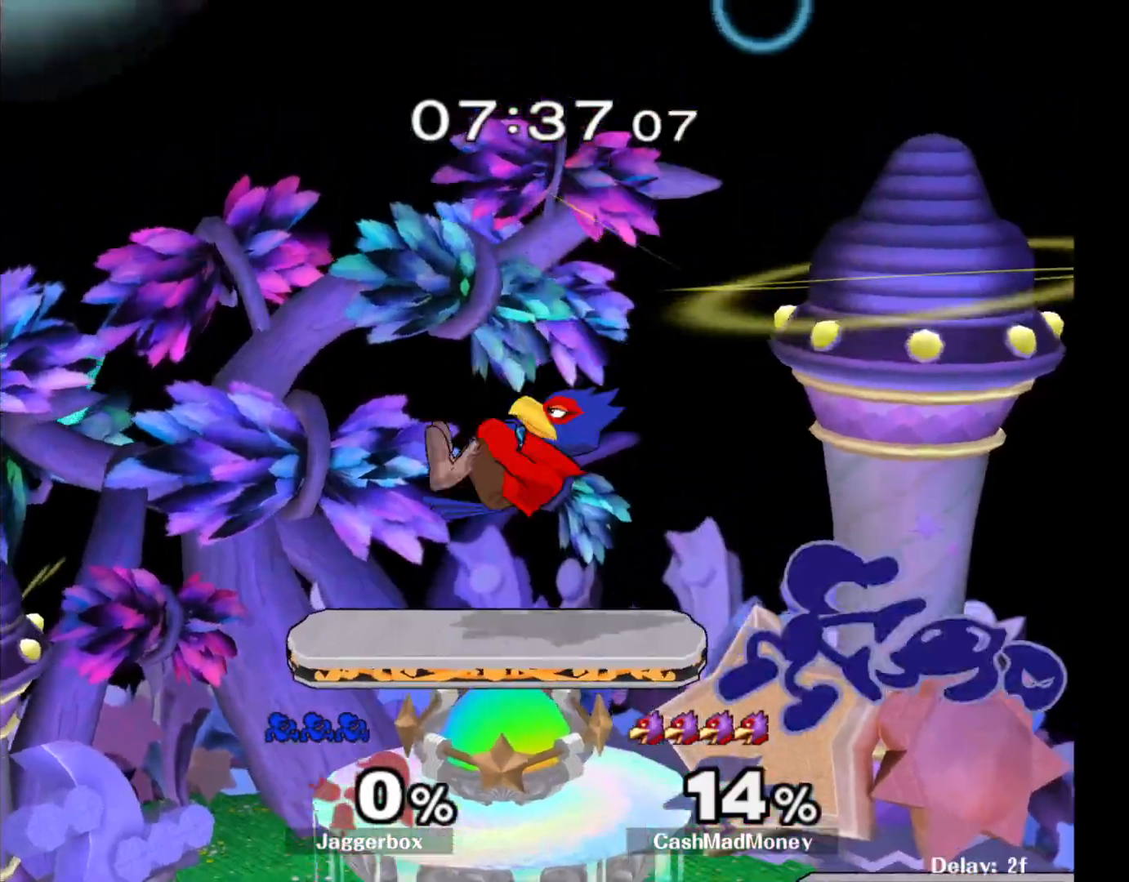
{"buttons": [], "left_stick": "left", "right_stick": "center", "events": []}
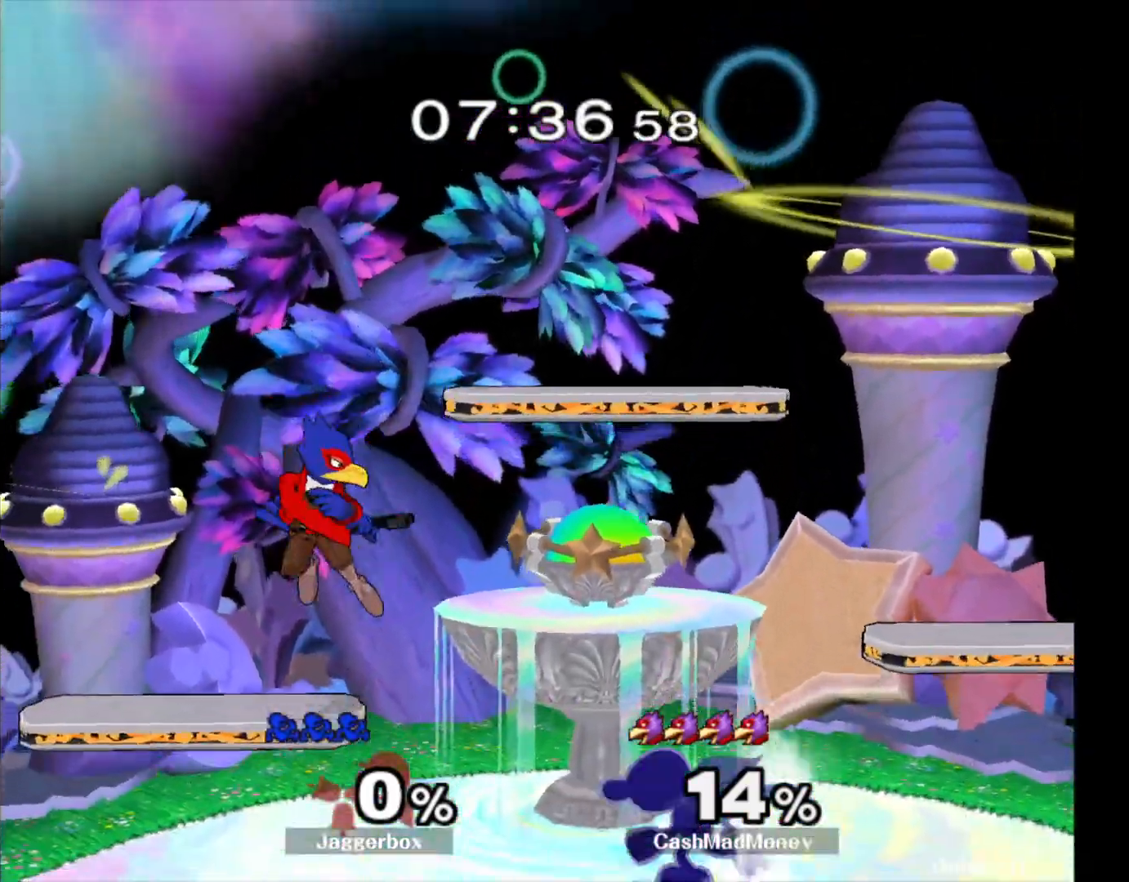
{"buttons": [], "left_stick": "right", "right_stick": "center", "events": [[100, "left_stick", "up-left"], [167, "B", "down"], [333, "left_stick", "up-right"], [433, "B", "up"], [433, "left_stick", "right"]]}
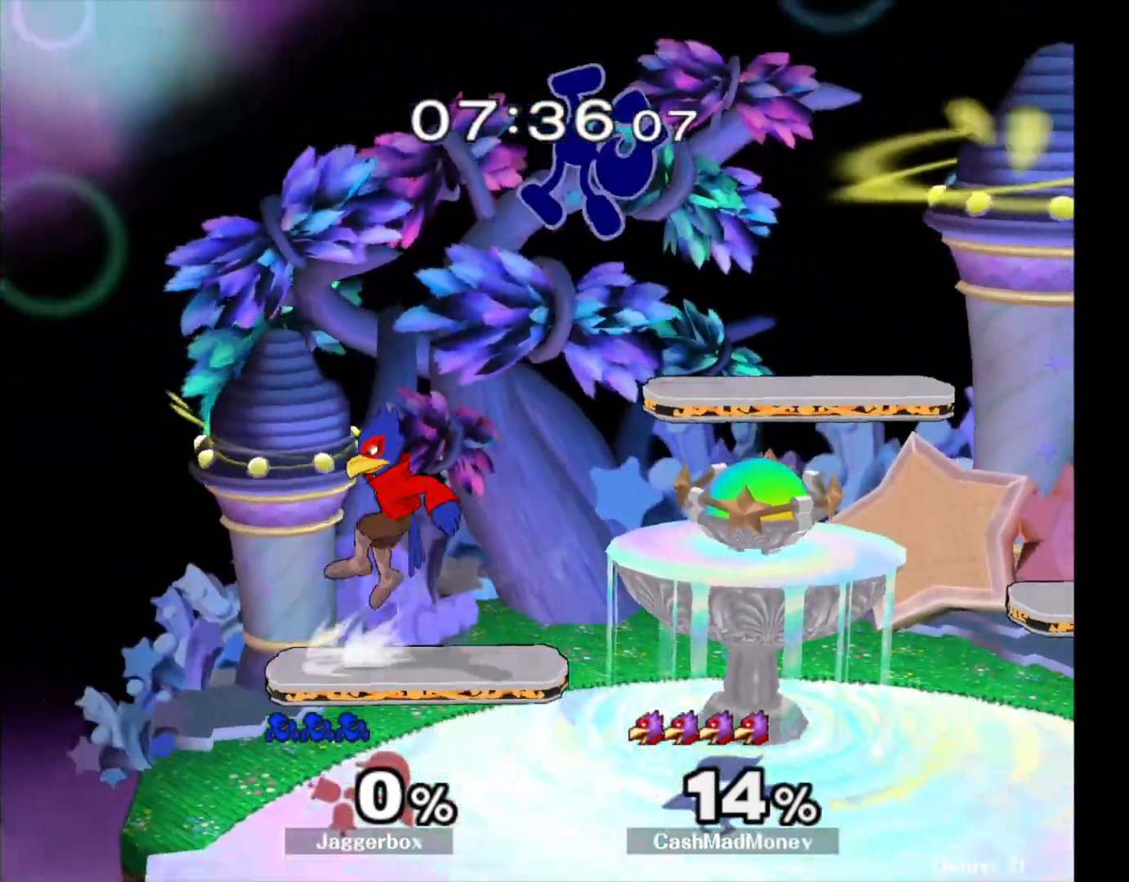
{"buttons": [], "left_stick": "down-right", "right_stick": "center", "events": [[333, "left_stick", "down-right"]]}
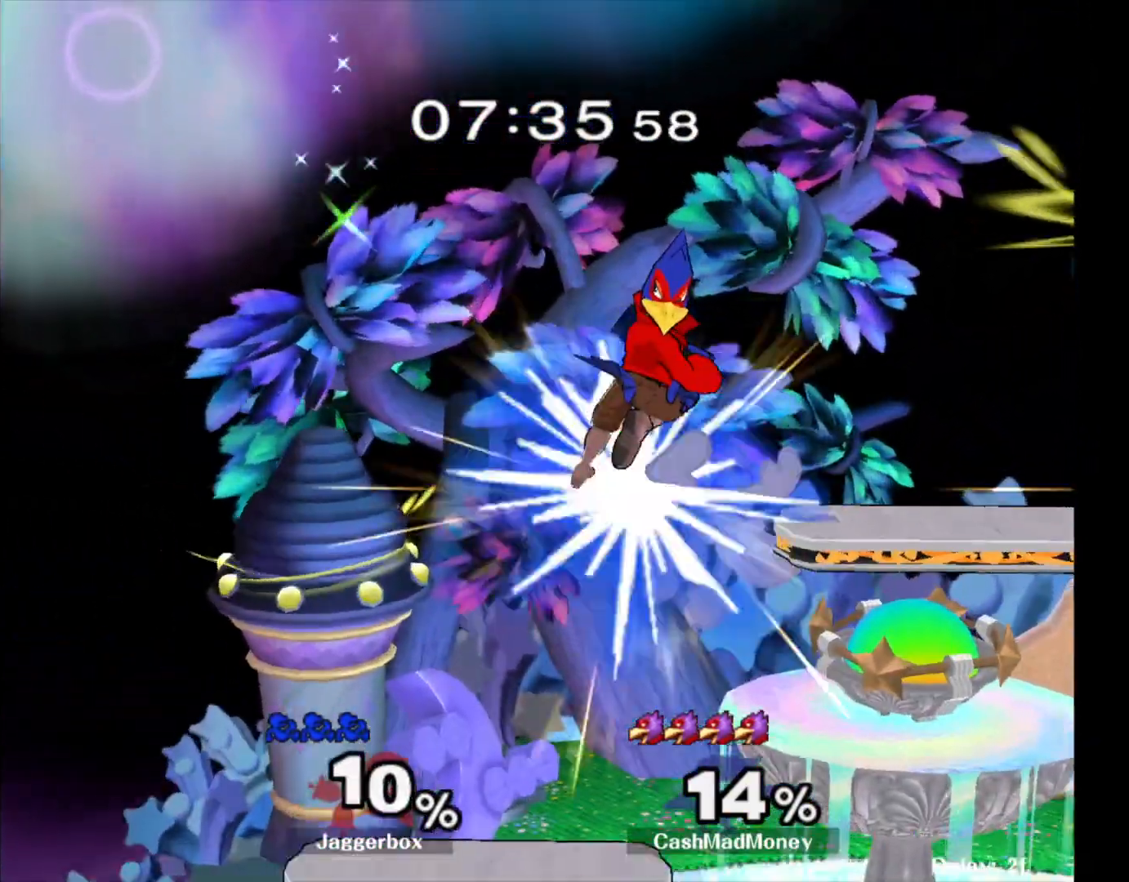
{"buttons": ["X"], "left_stick": "center", "right_stick": "center", "events": [[50, "left_stick", "down"], [300, "left_stick", "center"], [500, "X", "down"]]}
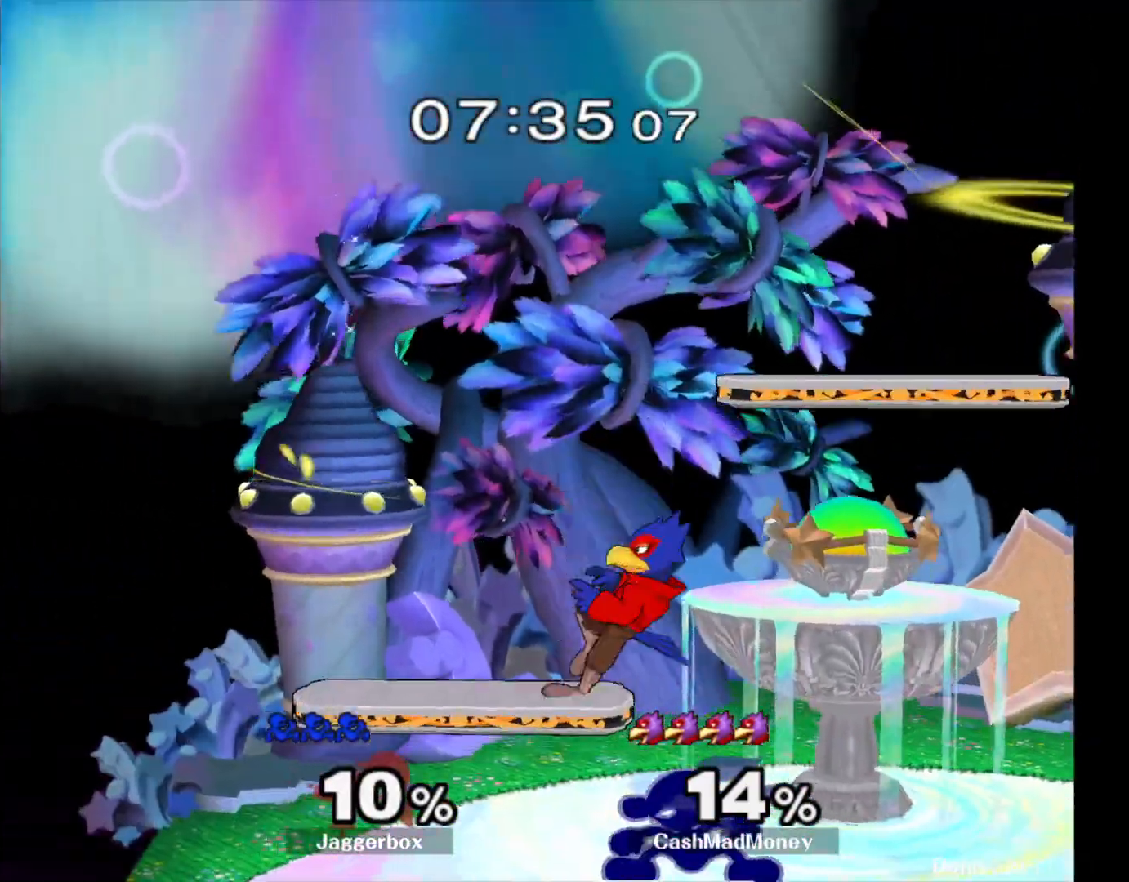
{"buttons": [], "left_stick": "right", "right_stick": "center", "events": [[83, "right_stick", "up"], [150, "X", "up"], [233, "right_stick", "center"], [283, "left_stick", "right"]]}
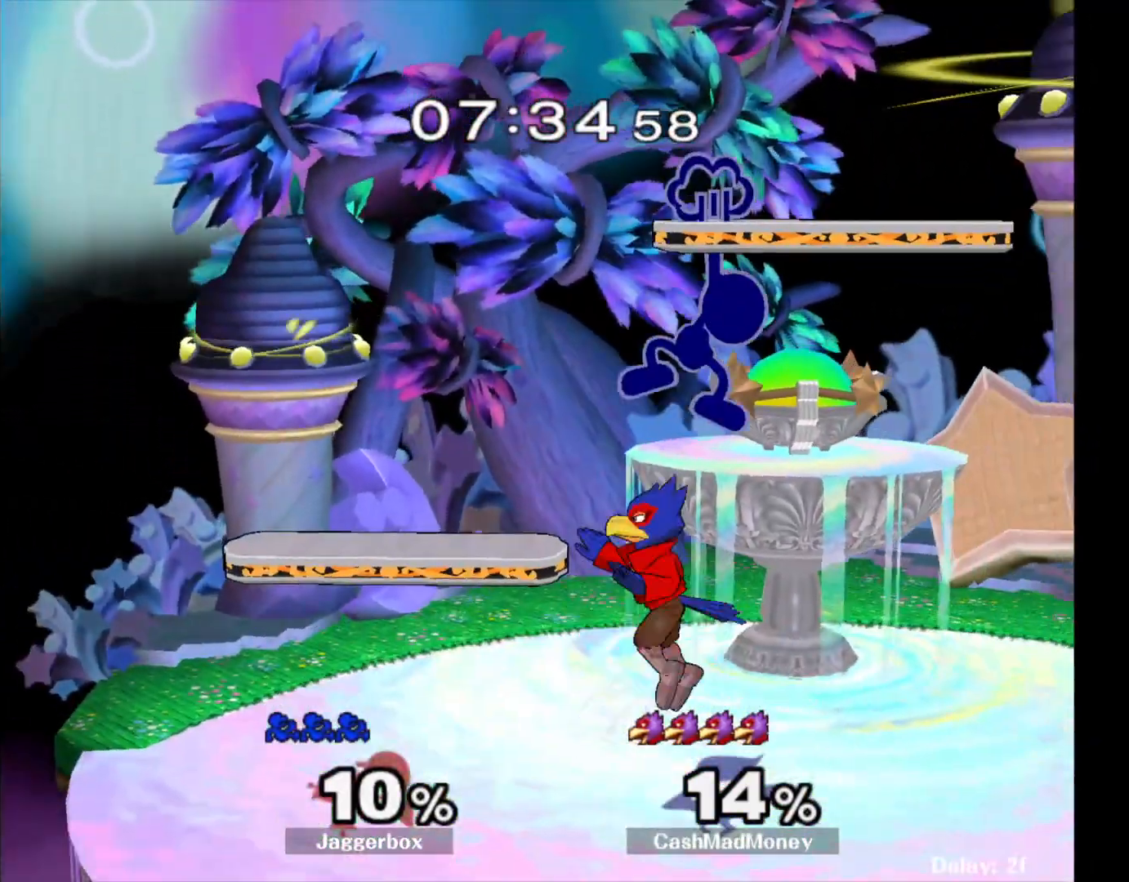
{"buttons": ["X"], "left_stick": "center", "right_stick": "center", "events": [[233, "left_stick", "center"], [367, "X", "down"]]}
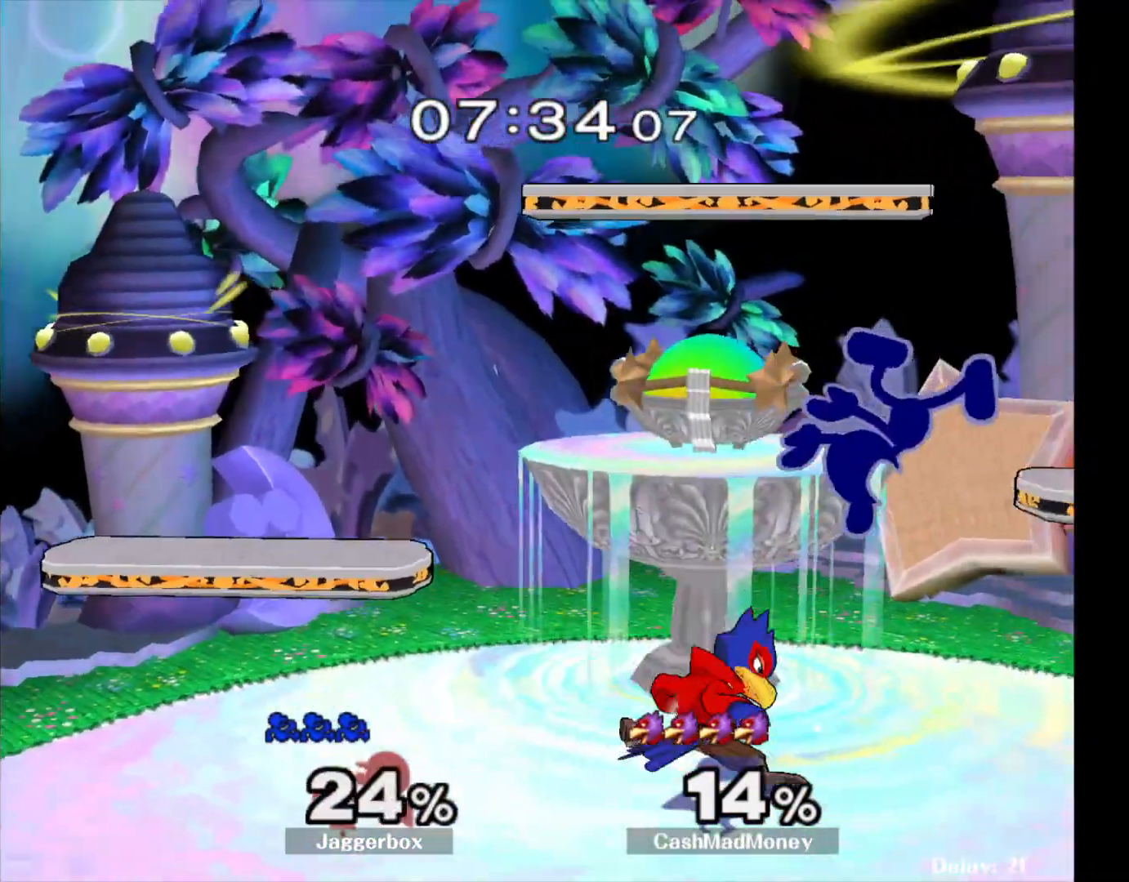
{"buttons": [], "left_stick": "left", "right_stick": "center", "events": [[17, "X", "up"], [100, "X", "down"], [200, "X", "up"], [233, "left_stick", "right"], [283, "right_stick", "down"], [400, "left_stick", "left"], [400, "right_stick", "center"]]}
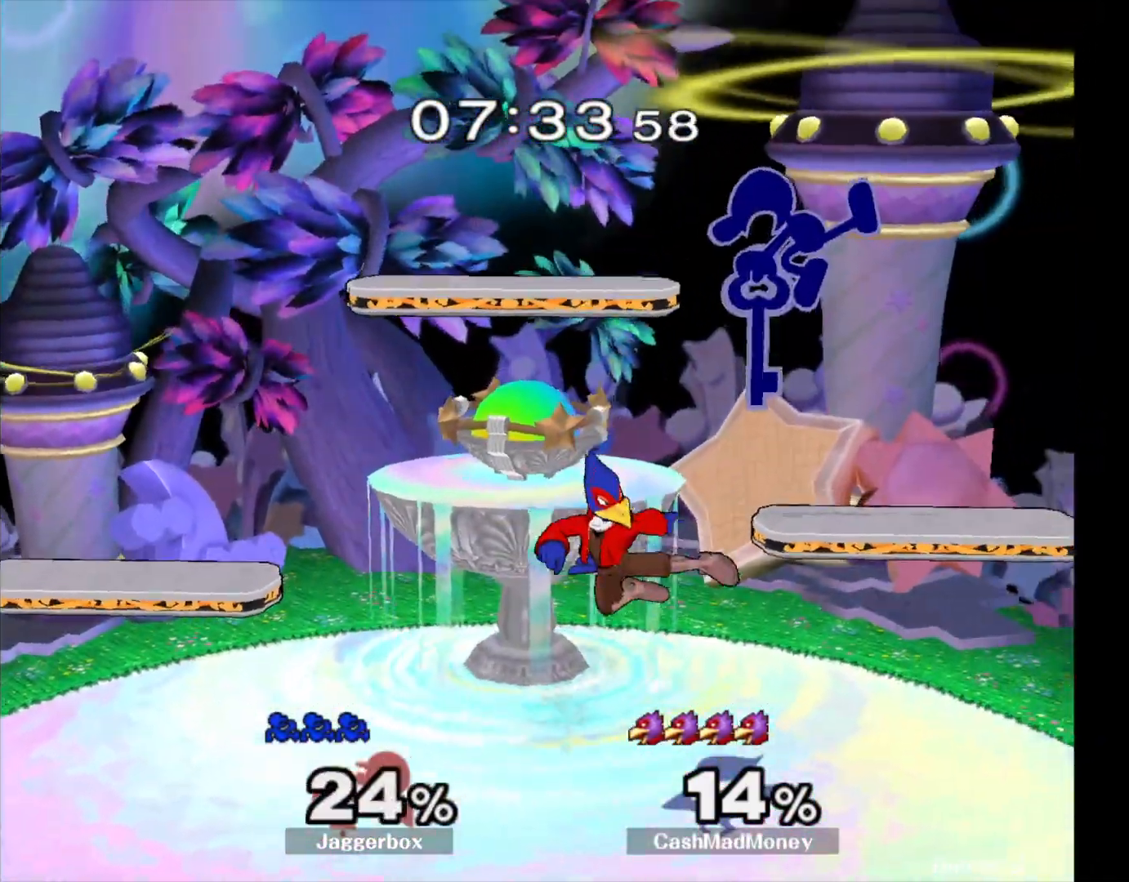
{"buttons": ["Z"], "left_stick": "down-left", "right_stick": "center", "events": [[100, "left_stick", "down-left"], [317, "left_stick", "left"], [433, "left_stick", "down-left"], [483, "Z", "down"]]}
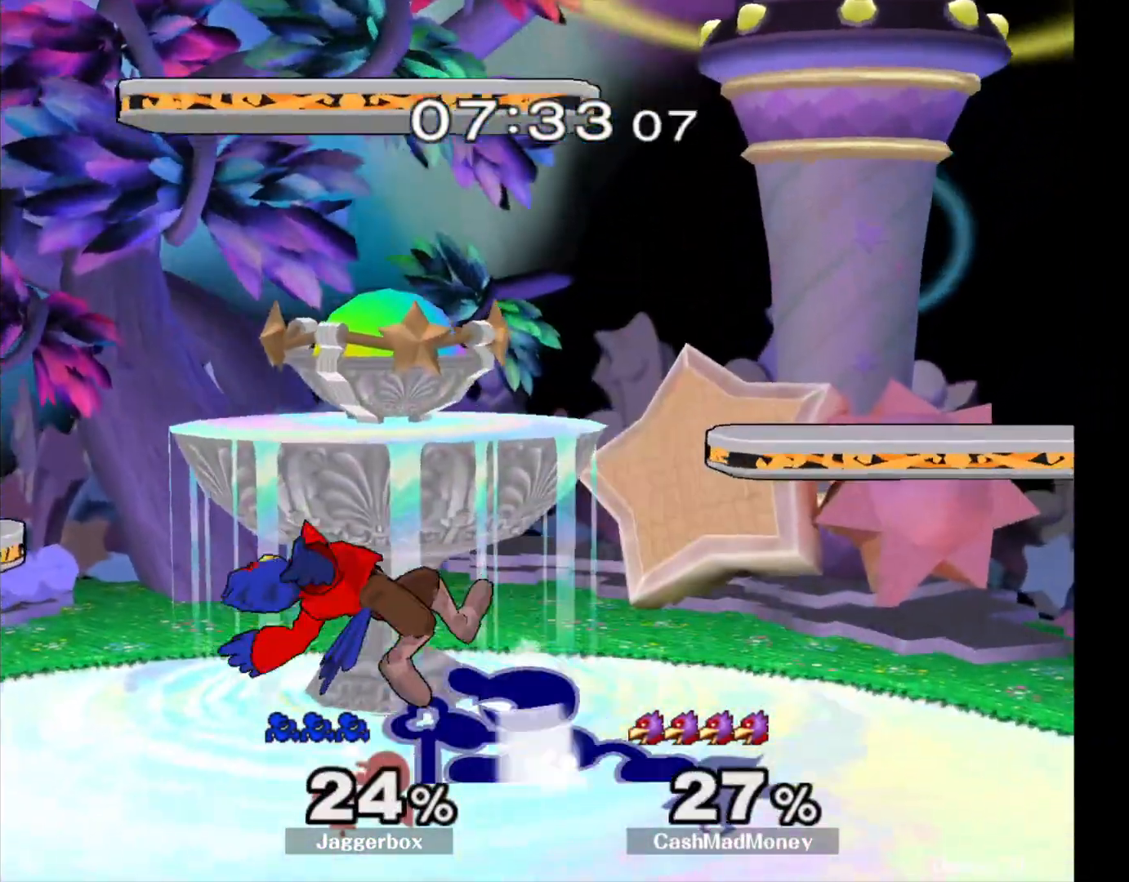
{"buttons": [], "left_stick": "down", "right_stick": "center", "events": [[33, "left_stick", "down"], [117, "Z", "up"], [200, "A", "down"], [283, "A", "up"], [350, "A", "down"], [467, "A", "up"]]}
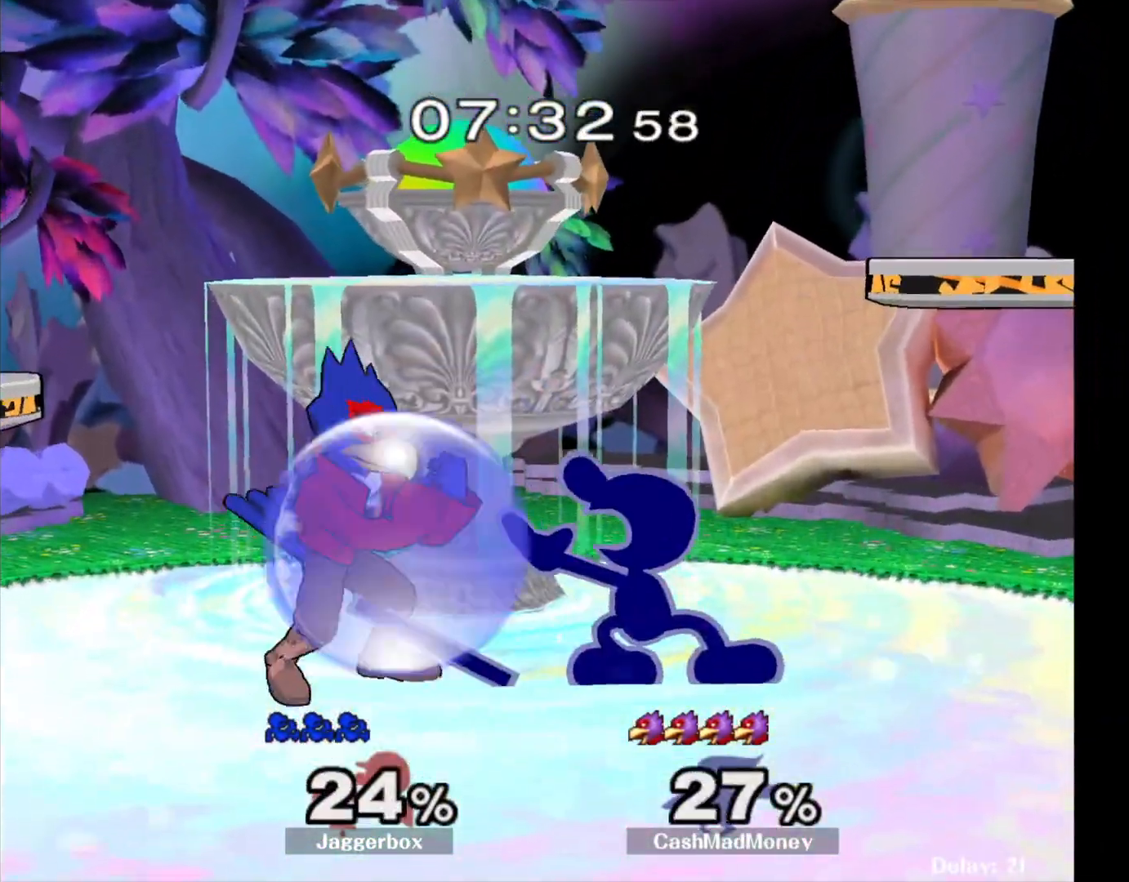
{"buttons": [], "left_stick": "down", "right_stick": "center", "events": [[233, "A", "down"], [300, "A", "up"]]}
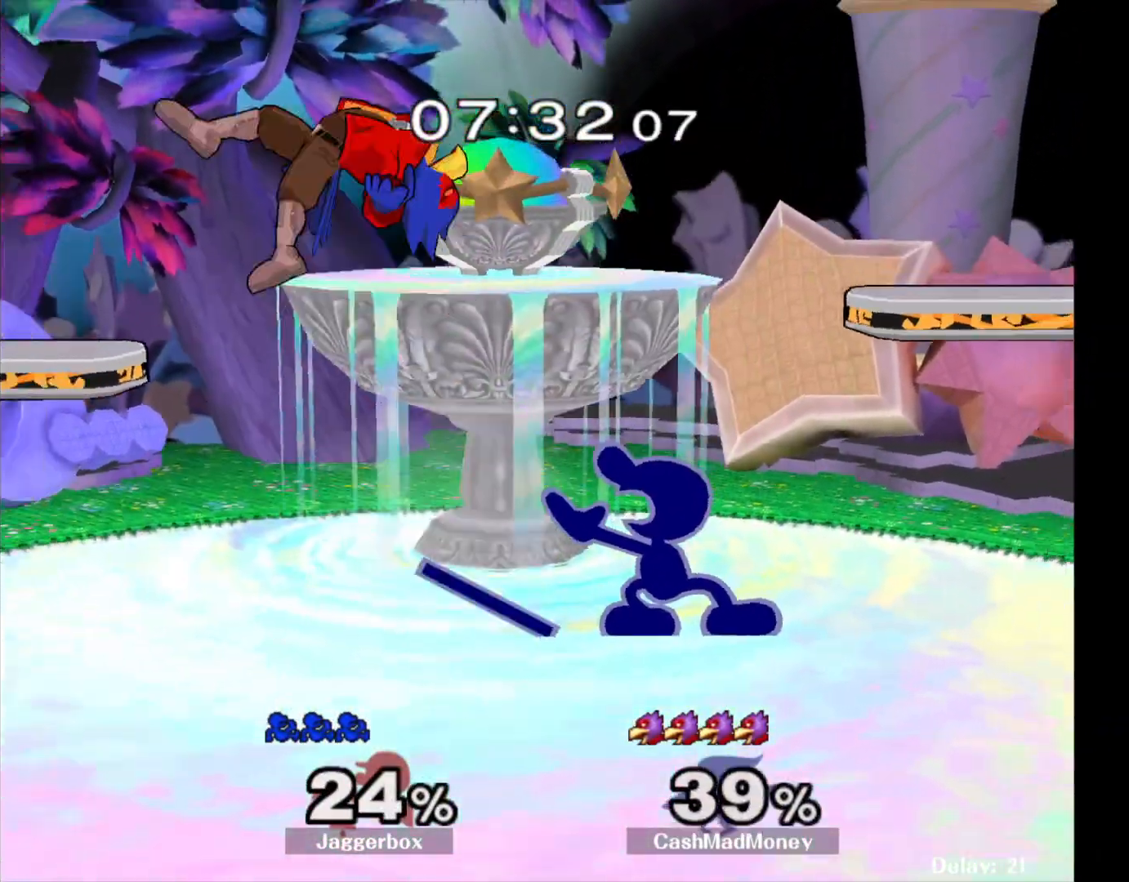
{"buttons": ["X"], "left_stick": "right", "right_stick": "left", "events": [[83, "left_stick", "center"], [233, "left_stick", "left"], [300, "X", "down"], [417, "right_stick", "left"], [433, "left_stick", "right"]]}